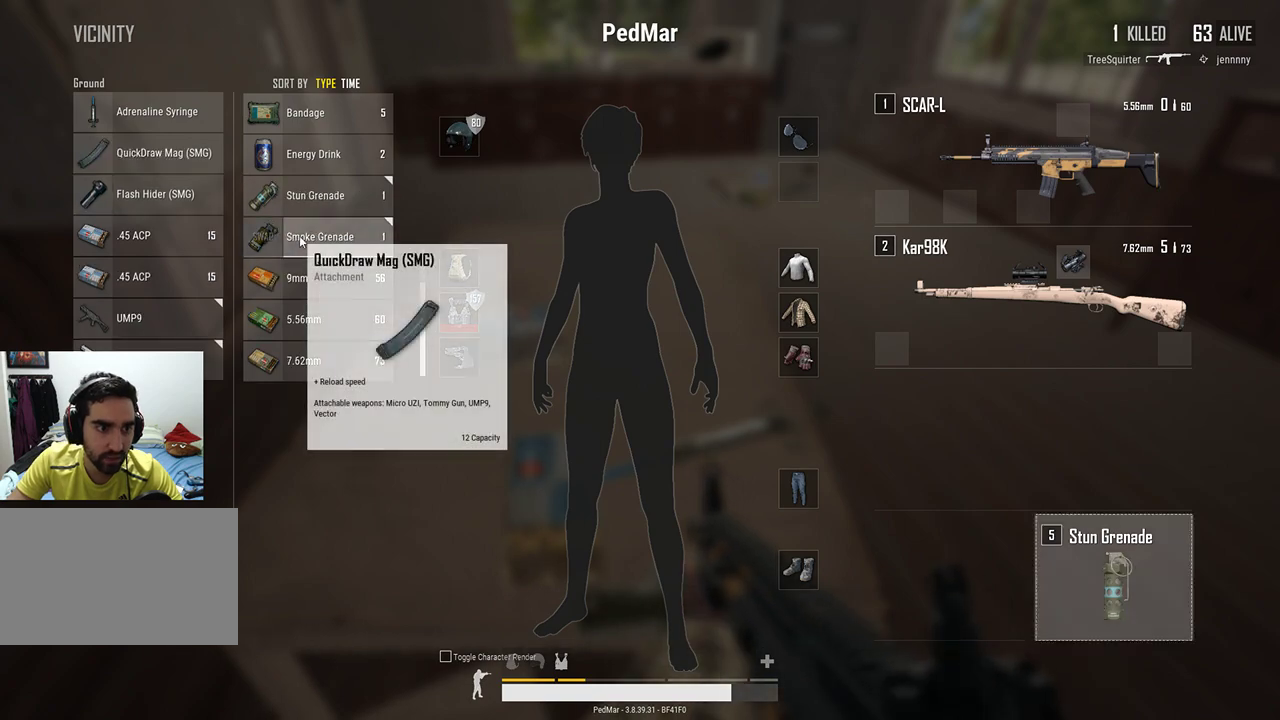
Gameplay with keyboard and mouse; each line is a JSON object with the keys and mouse buttons held at the frame after it. "events" lists presses ("down") and releases ("up") of "a", "c", "ctrl", "d", "e", "f", "q", "r", "s", "shift", "space", "tab", "w", "x", "z", "mouse_left", "mouse_wheel", "mouse_right", "mouse_mb4" and "mouse_mb5" between this image and that frame as [ms after this image, input, new state], when the widget could be followed in between. "mouse_left", "mouse_wheel", "mouse_right", "mouse_mb4", "mouse_mb5" = the "left", "wheel", "right", "mb4", "mb5" buttons of the "mouse" list. No other keys are recorded. "wheel" means that the mouse wheel is clicked or scrolled. Not read: mouse_move.
{"keys": [], "mouse": [], "events": []}
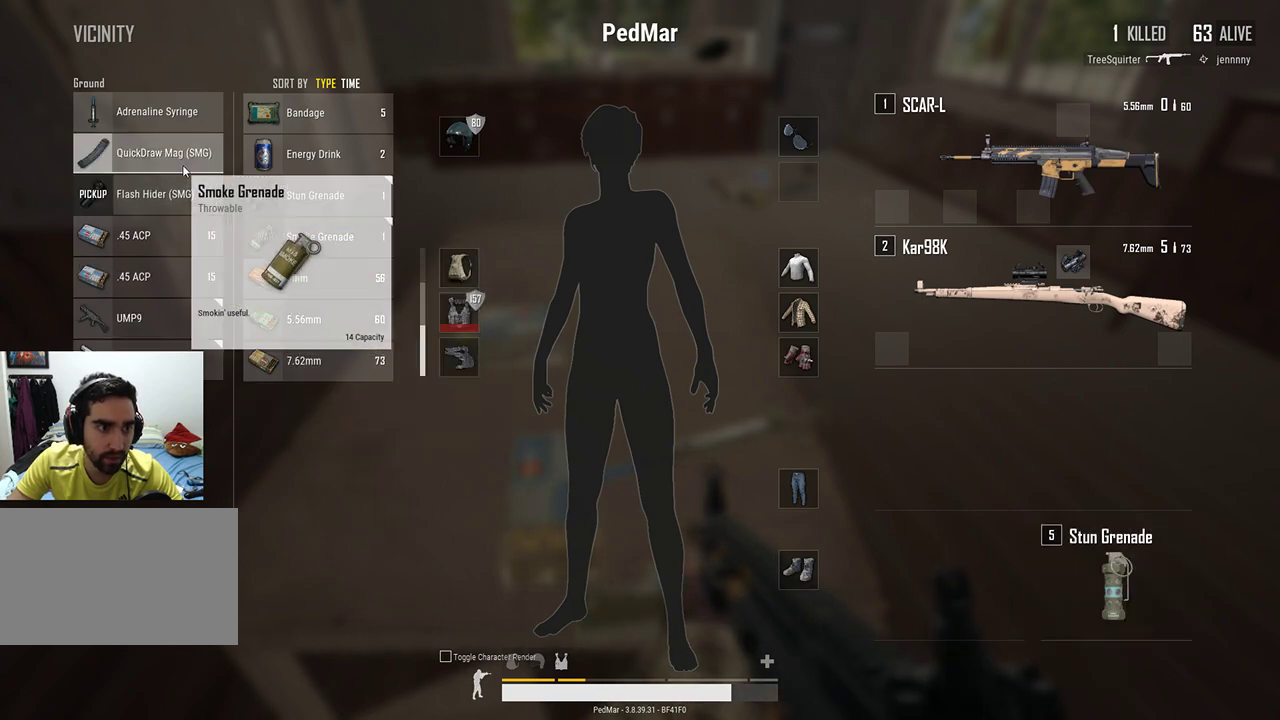
{"keys": [], "mouse": [], "events": [[33, "mouse_left", "down"], [133, "mouse_left", "up"], [233, "mouse_left", "down"], [333, "mouse_left", "up"]]}
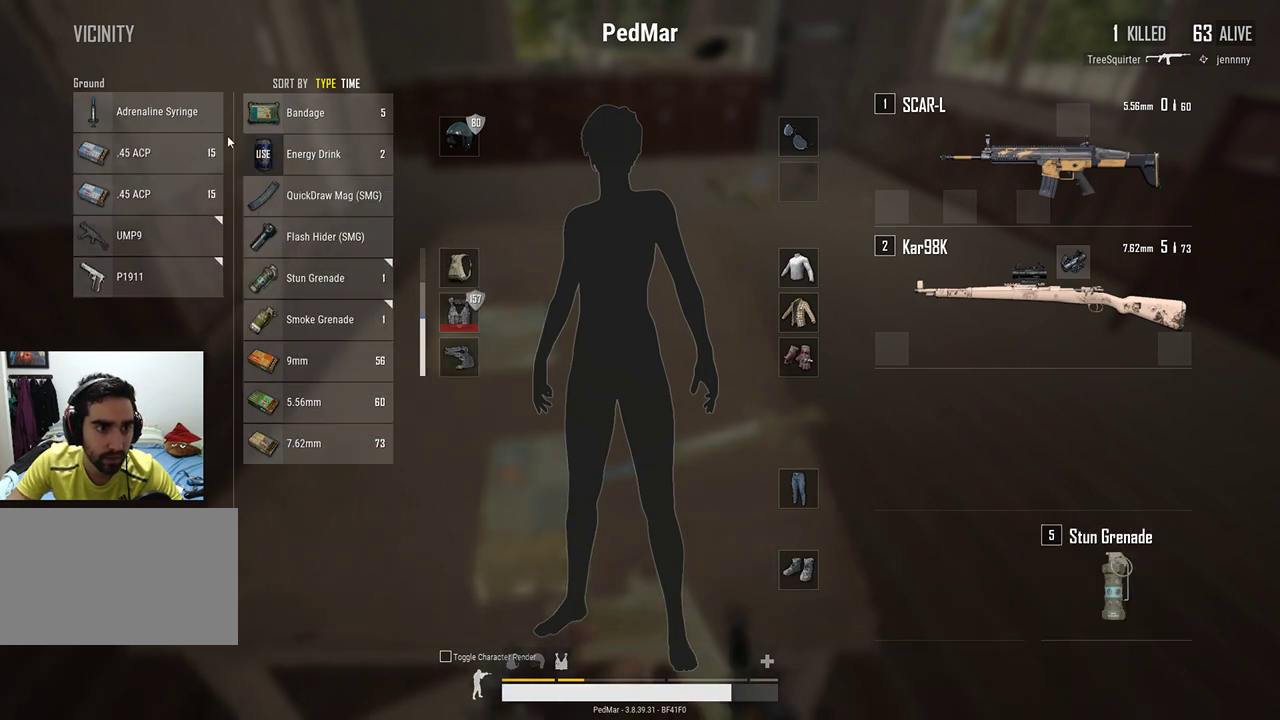
{"keys": [], "mouse": [], "events": [[167, "mouse_right", "down"], [200, "mouse_right", "up"]]}
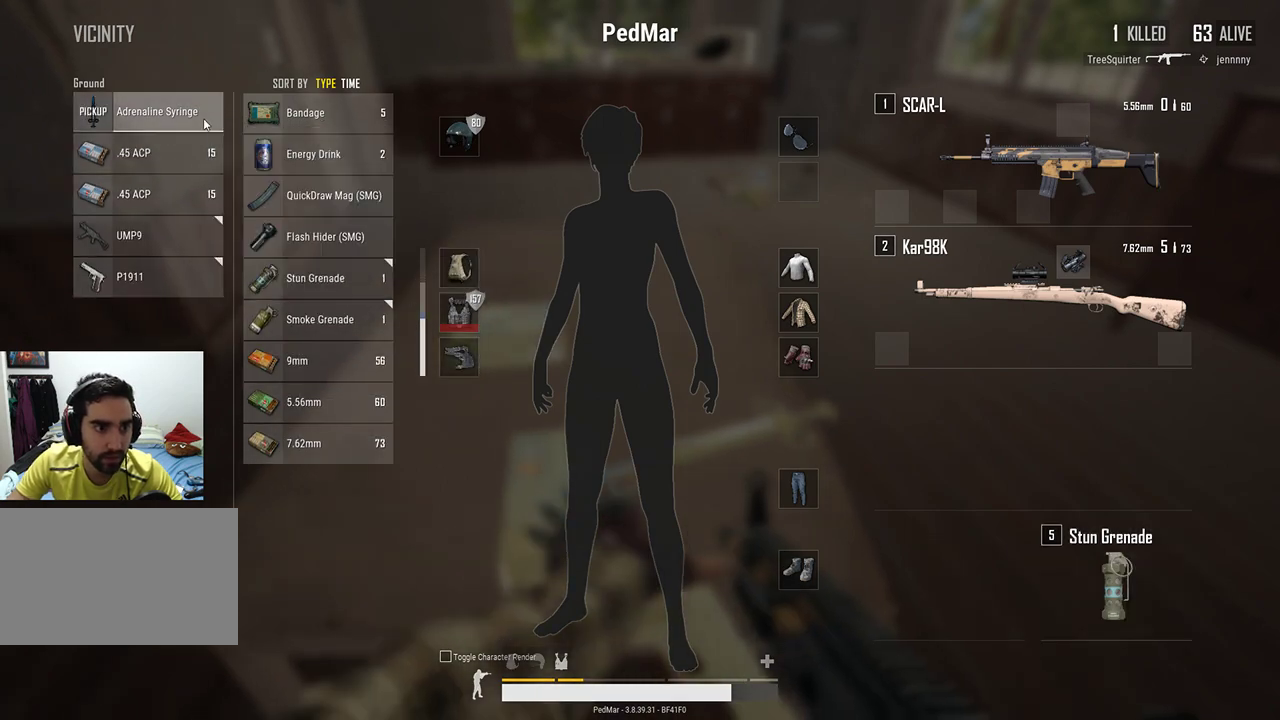
{"keys": ["d"], "mouse": [], "events": [[333, "d", "down"], [400, "tab", "down"], [467, "tab", "up"]]}
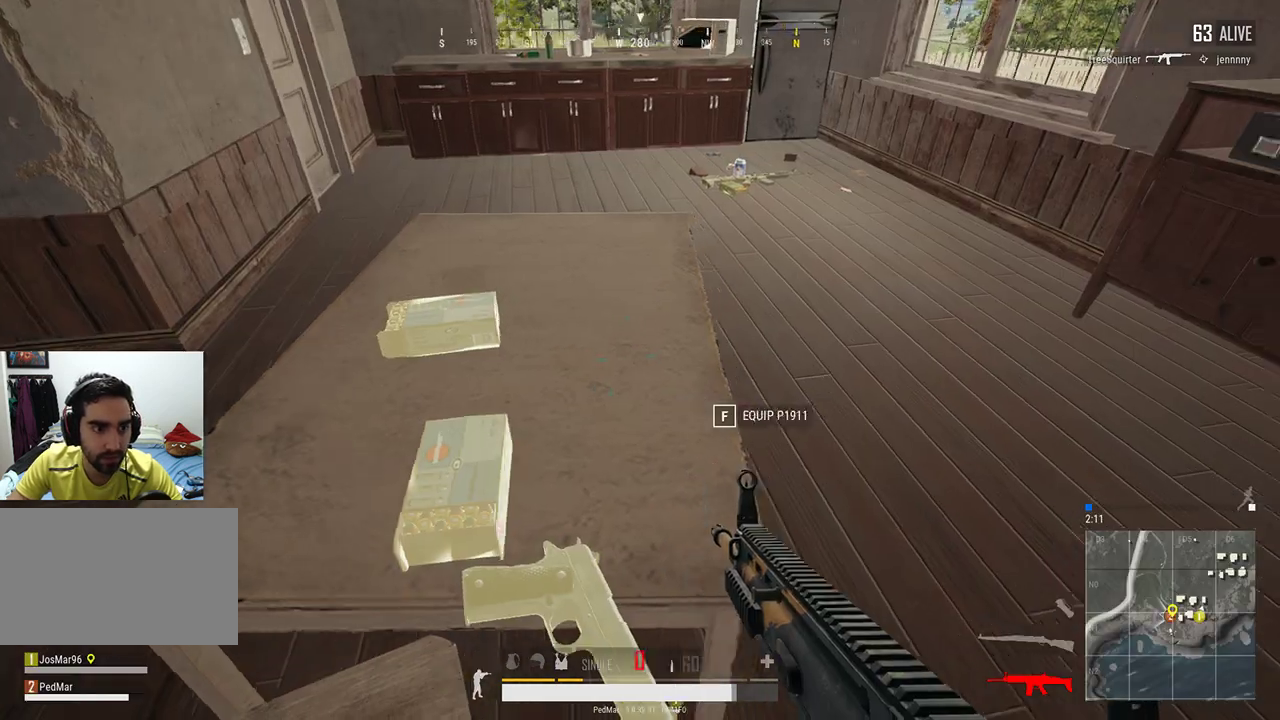
{"keys": ["w"], "mouse": [], "events": [[200, "w", "down"], [267, "d", "up"], [367, "r", "down"], [467, "r", "up"]]}
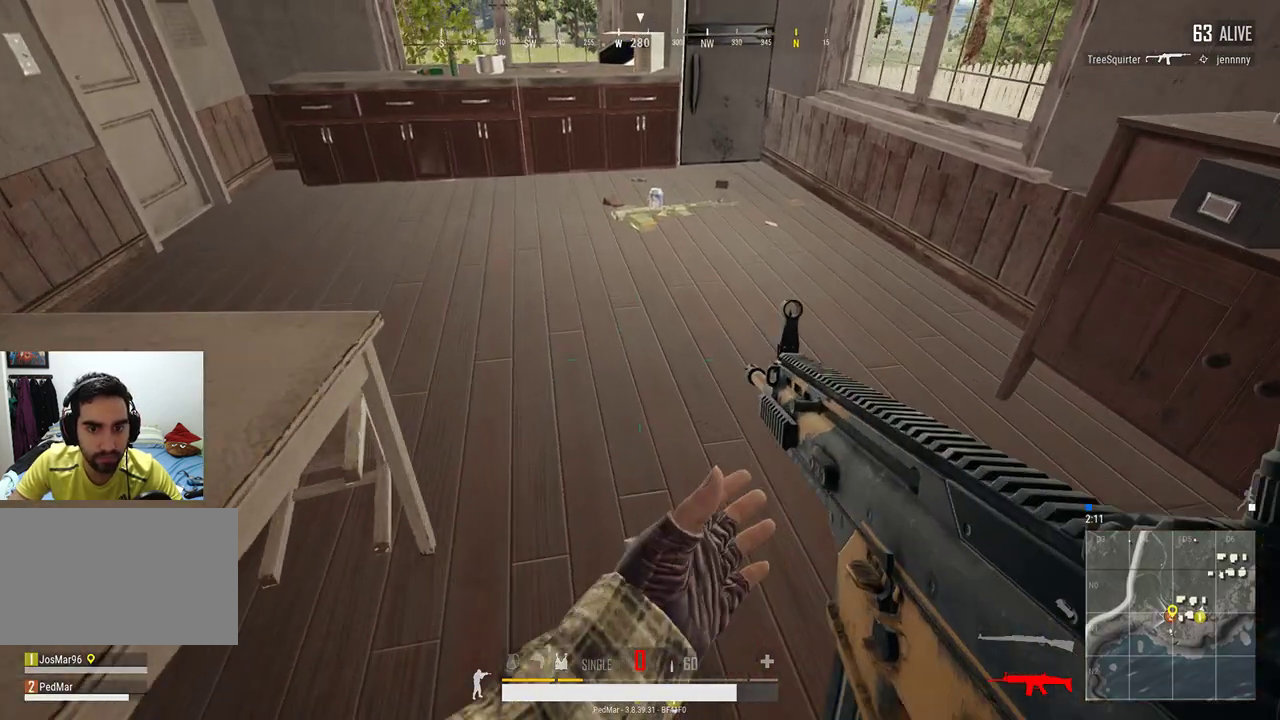
{"keys": ["w"], "mouse": [], "events": [[300, "d", "down"], [433, "d", "up"]]}
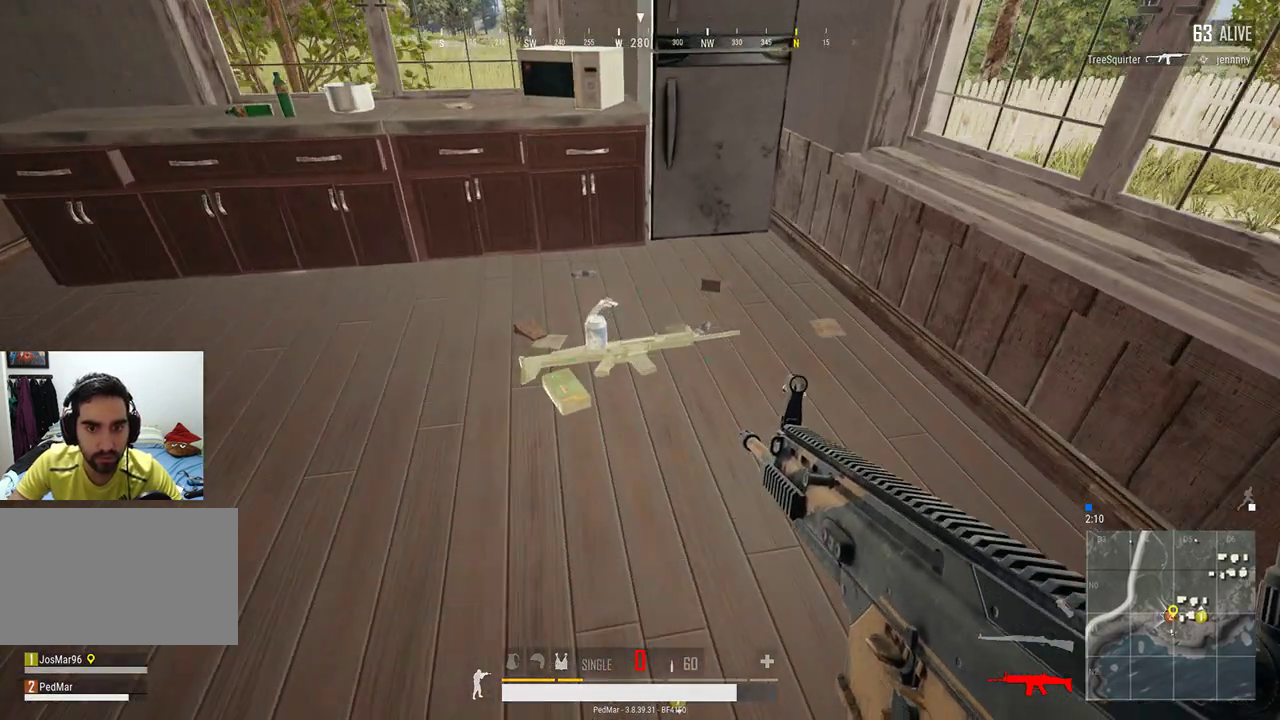
{"keys": [], "mouse": [], "events": [[100, "w", "up"], [333, "tab", "down"], [400, "tab", "up"]]}
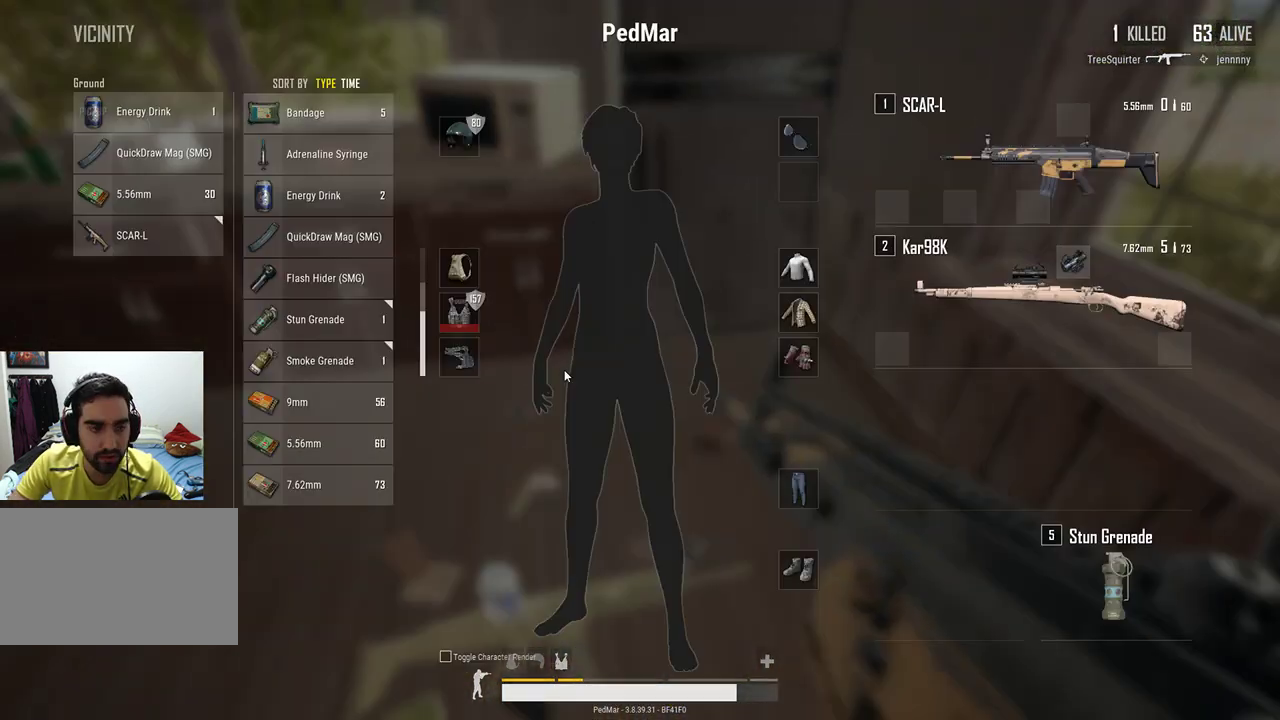
{"keys": [], "mouse": [], "events": [[33, "w", "down"], [167, "a", "down"], [333, "a", "up"], [333, "w", "up"]]}
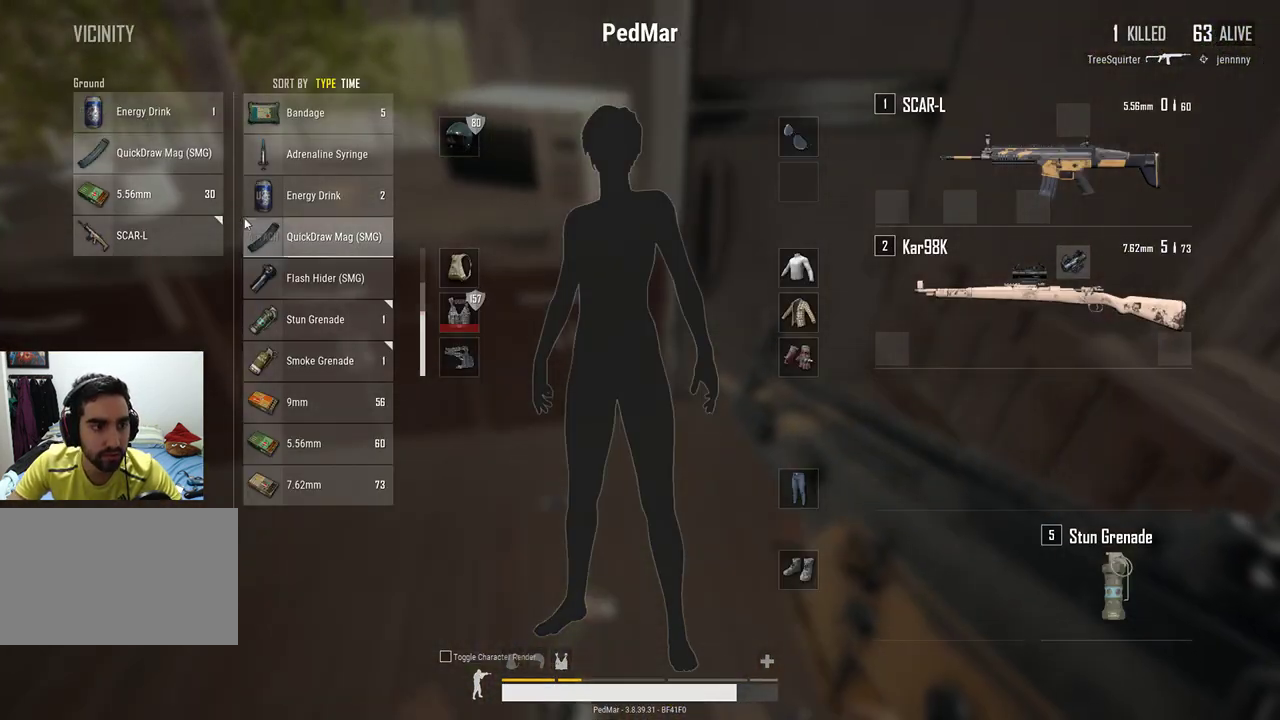
{"keys": [], "mouse": [], "events": []}
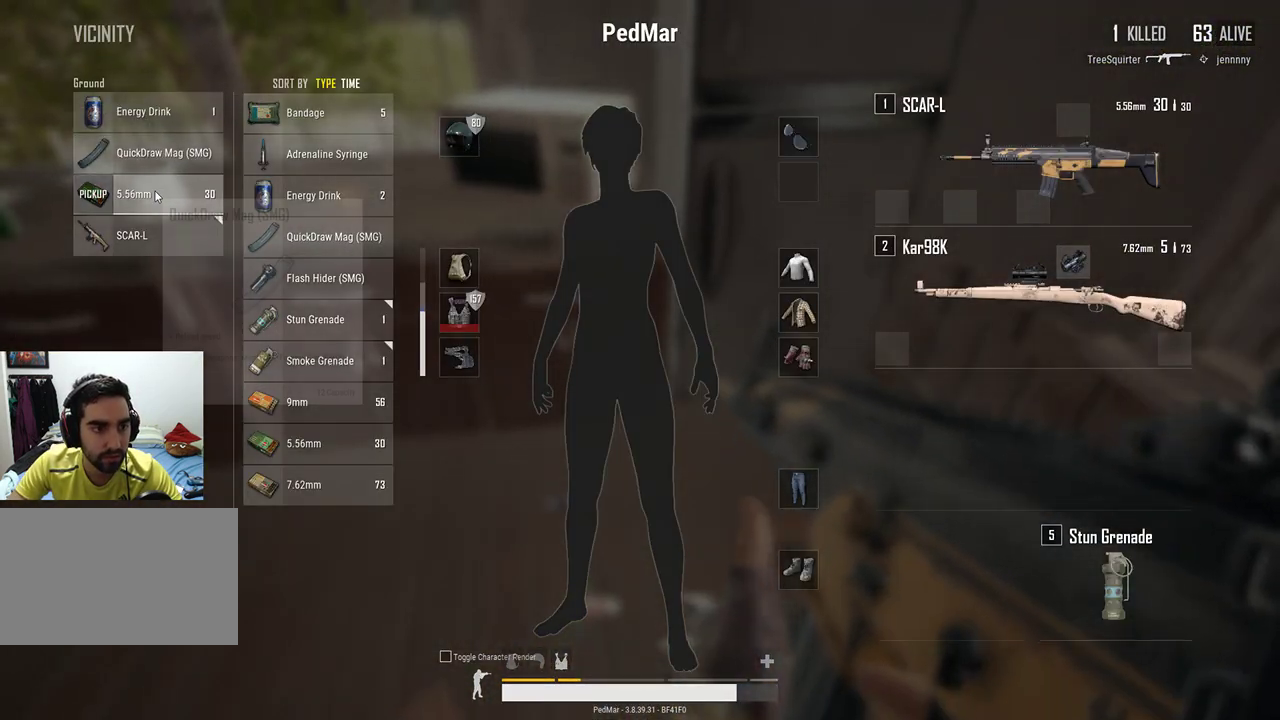
{"keys": [], "mouse": [], "events": []}
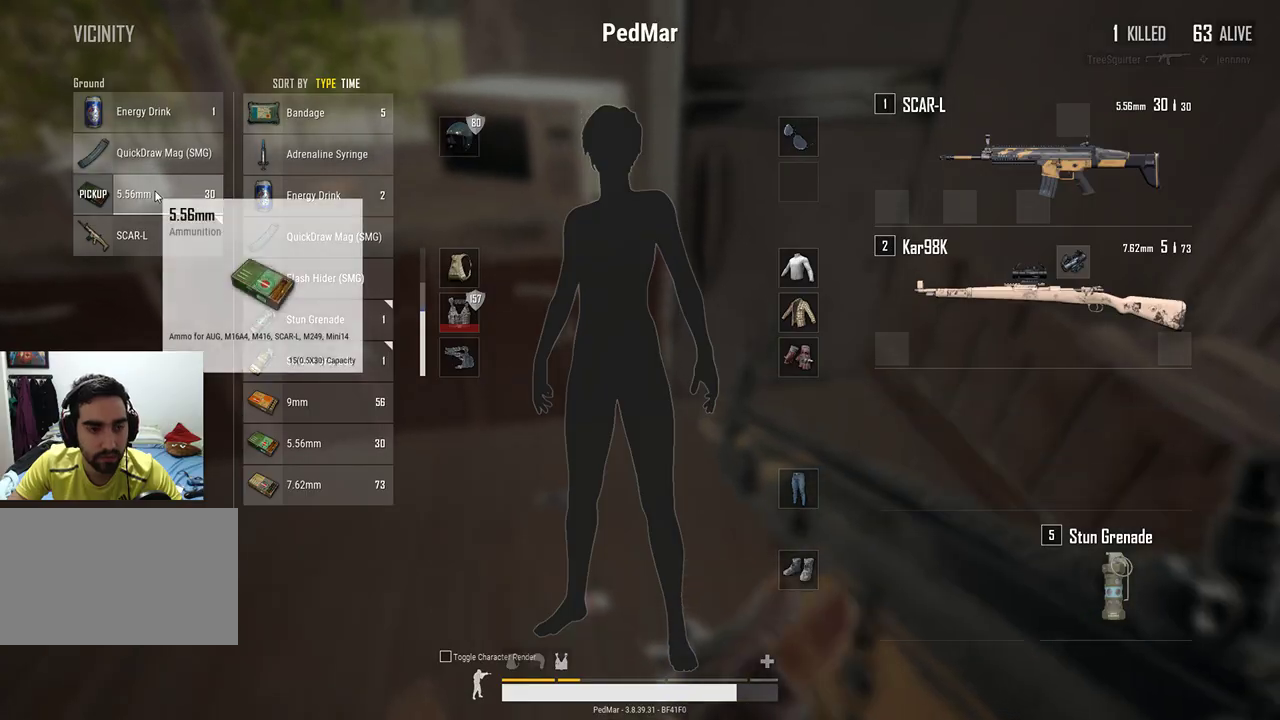
{"keys": [], "mouse": [], "events": [[400, "mouse_left", "down"], [500, "mouse_left", "up"]]}
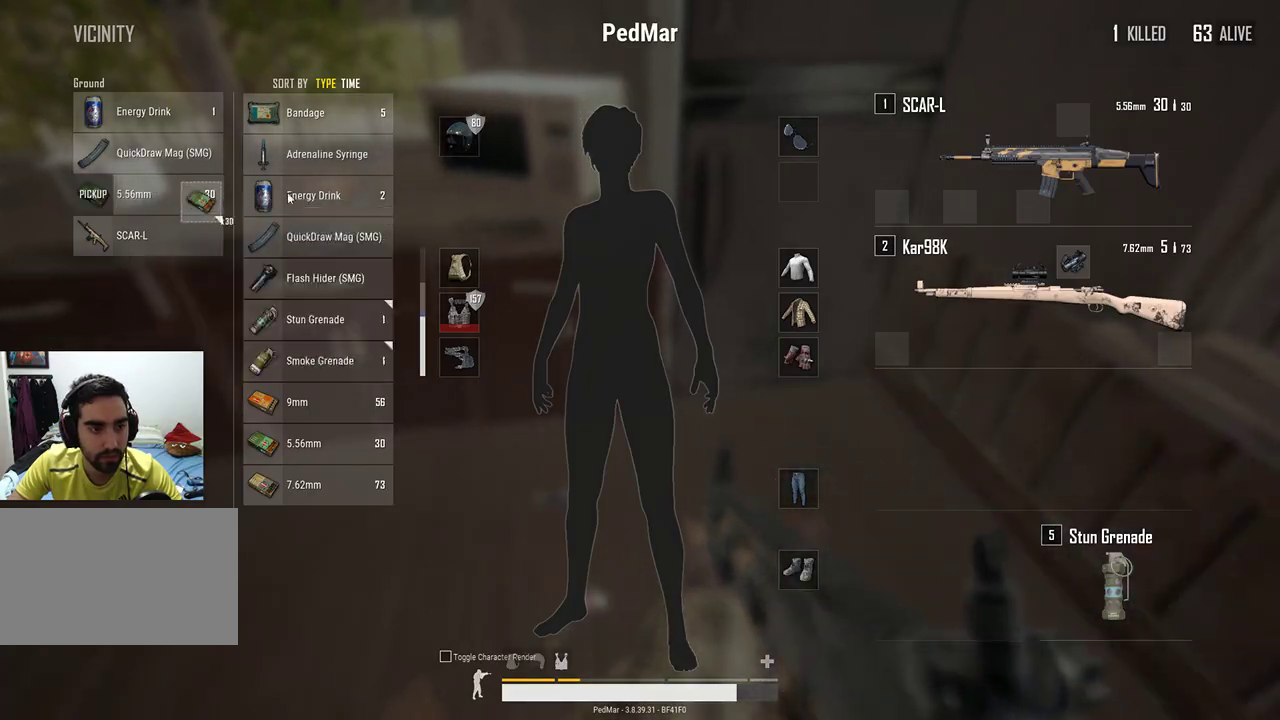
{"keys": [], "mouse": ["left"], "events": [[400, "mouse_left", "down"]]}
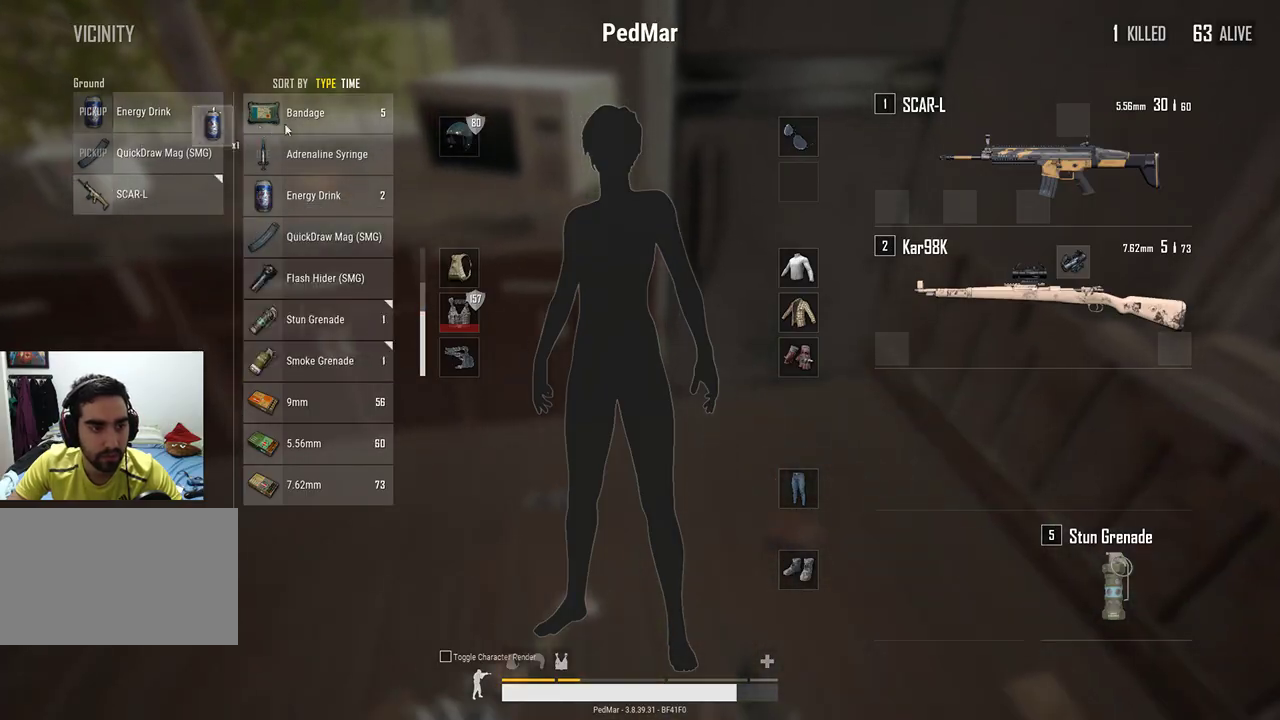
{"keys": [], "mouse": [], "events": [[33, "mouse_left", "up"], [433, "tab", "down"], [500, "tab", "up"]]}
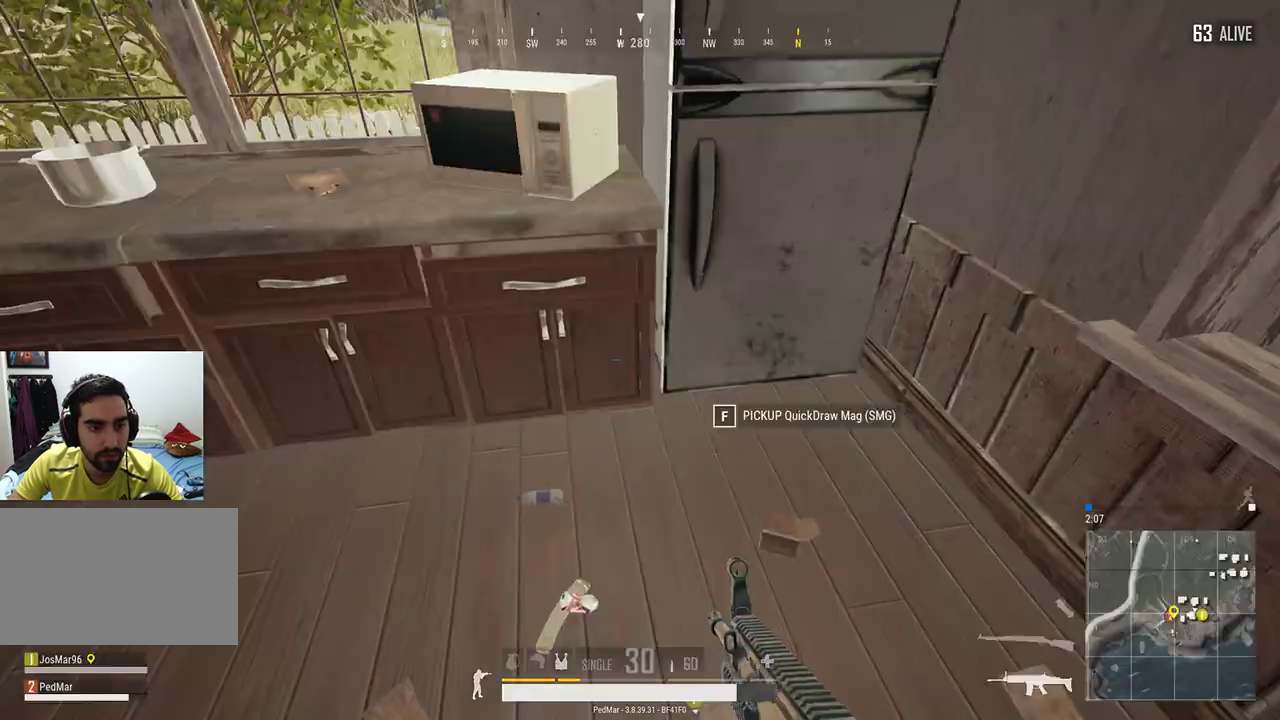
{"keys": ["shift", "w"], "mouse": [], "events": [[167, "w", "down"], [433, "shift", "down"]]}
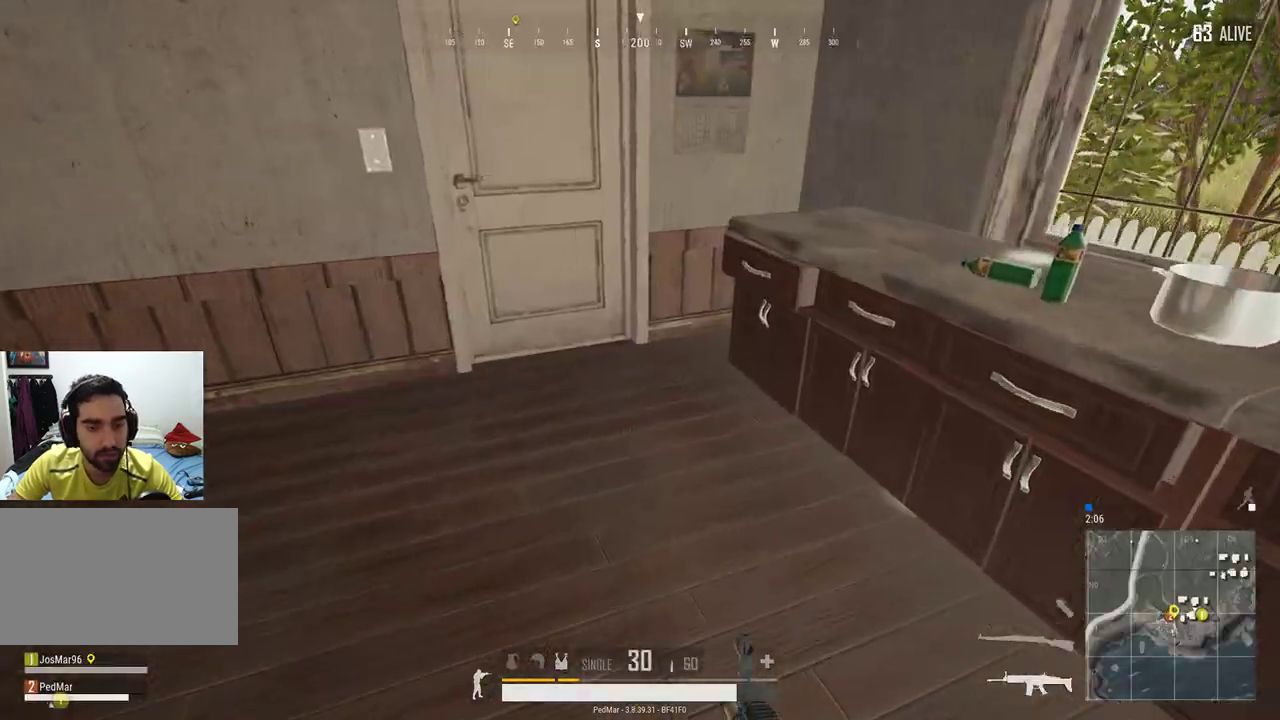
{"keys": [], "mouse": [], "events": [[467, "w", "up"], [500, "shift", "up"]]}
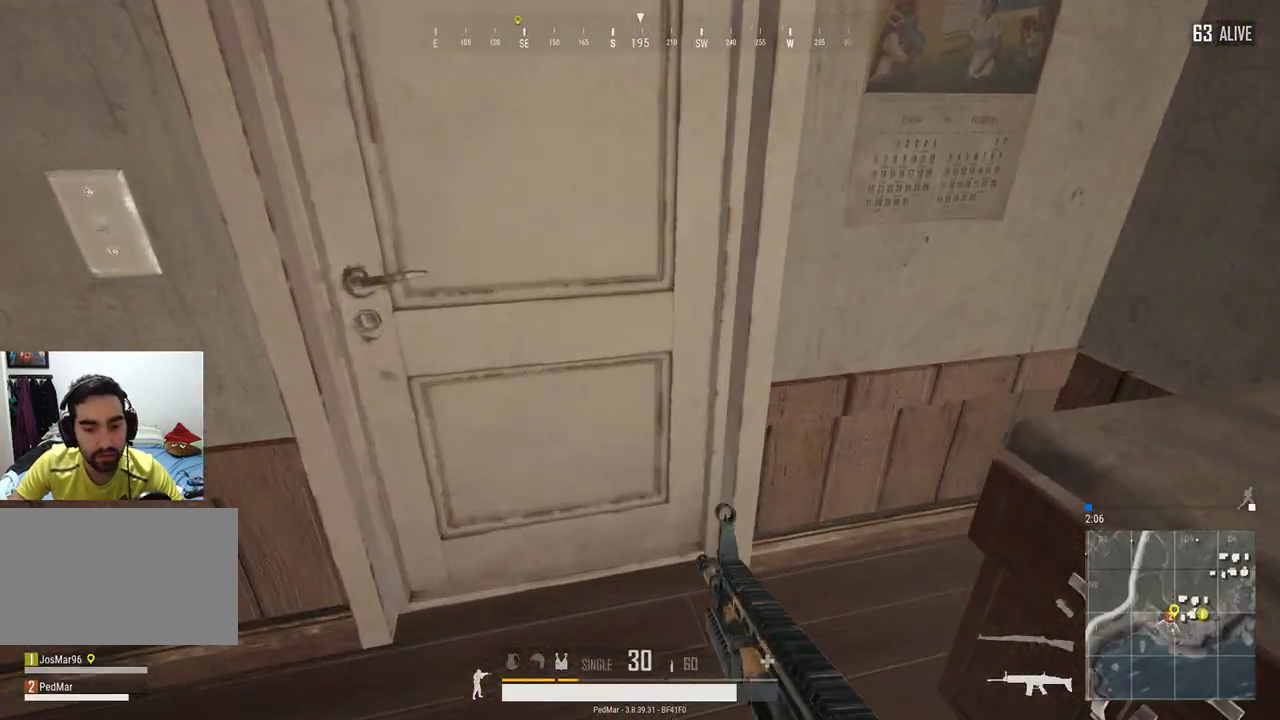
{"keys": ["d"], "mouse": [], "events": [[100, "f", "down"], [200, "a", "down"], [200, "f", "up"], [233, "s", "down"], [267, "a", "up"], [400, "d", "down"], [433, "s", "up"]]}
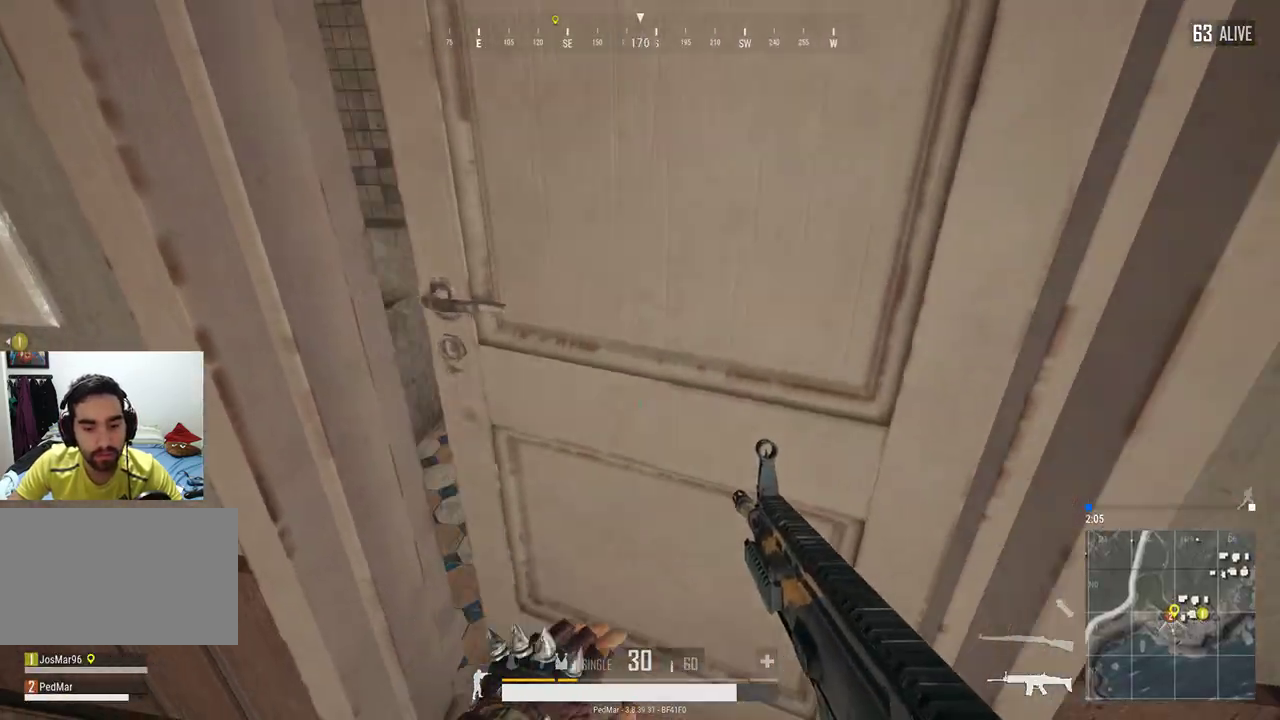
{"keys": ["w"], "mouse": [], "events": [[100, "a", "down"], [100, "d", "up"], [133, "w", "down"], [467, "a", "up"]]}
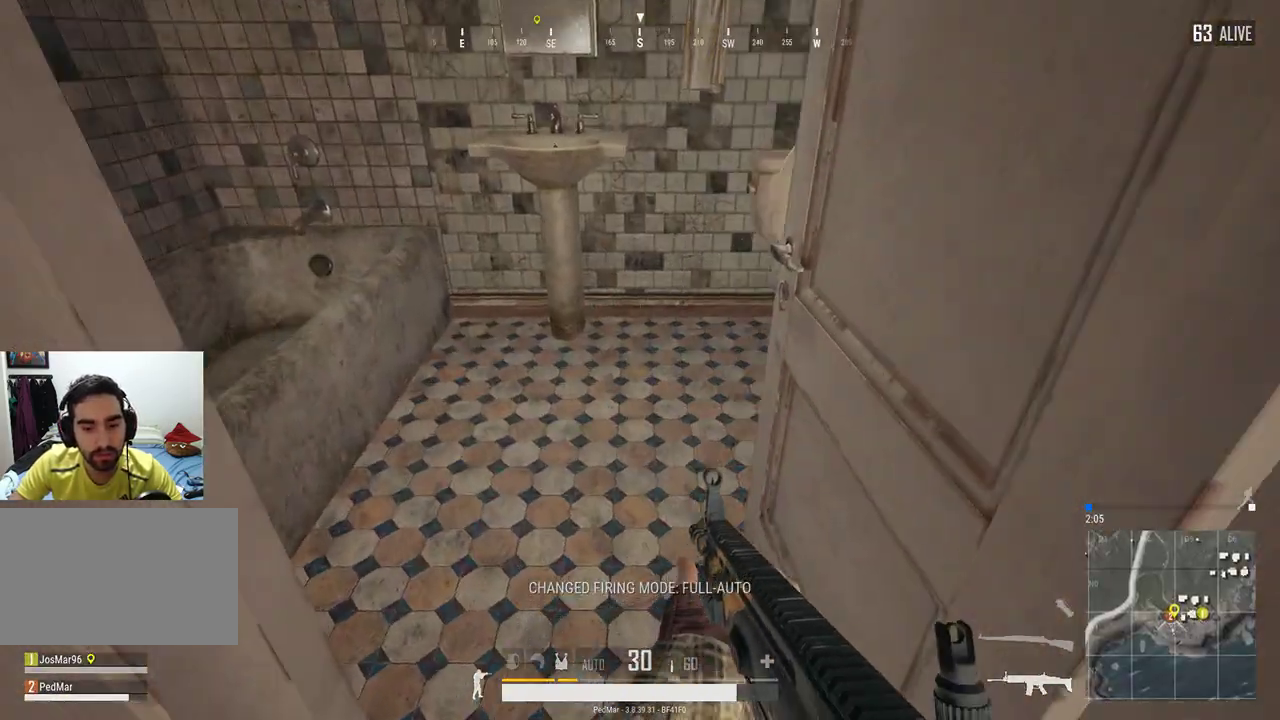
{"keys": ["a"], "mouse": [], "events": [[200, "a", "down"], [300, "w", "up"]]}
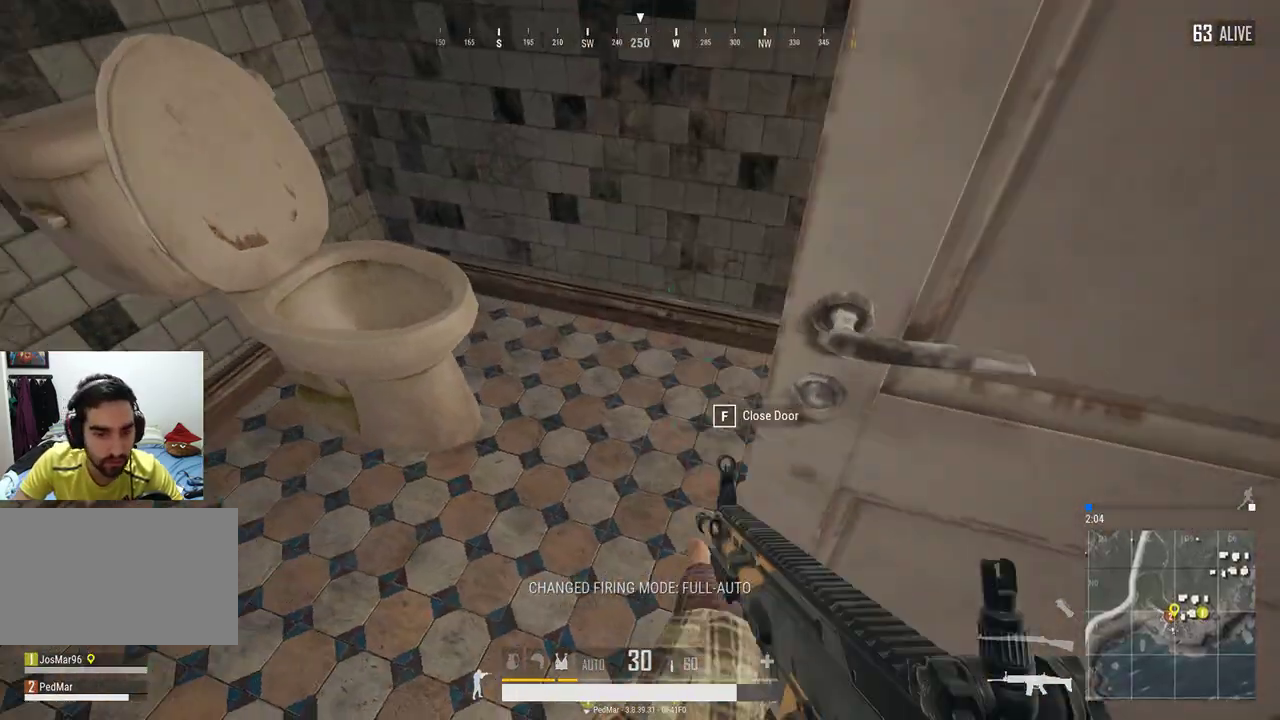
{"keys": ["w"], "mouse": [], "events": [[33, "a", "up"], [33, "d", "down"], [233, "w", "down"], [367, "d", "up"]]}
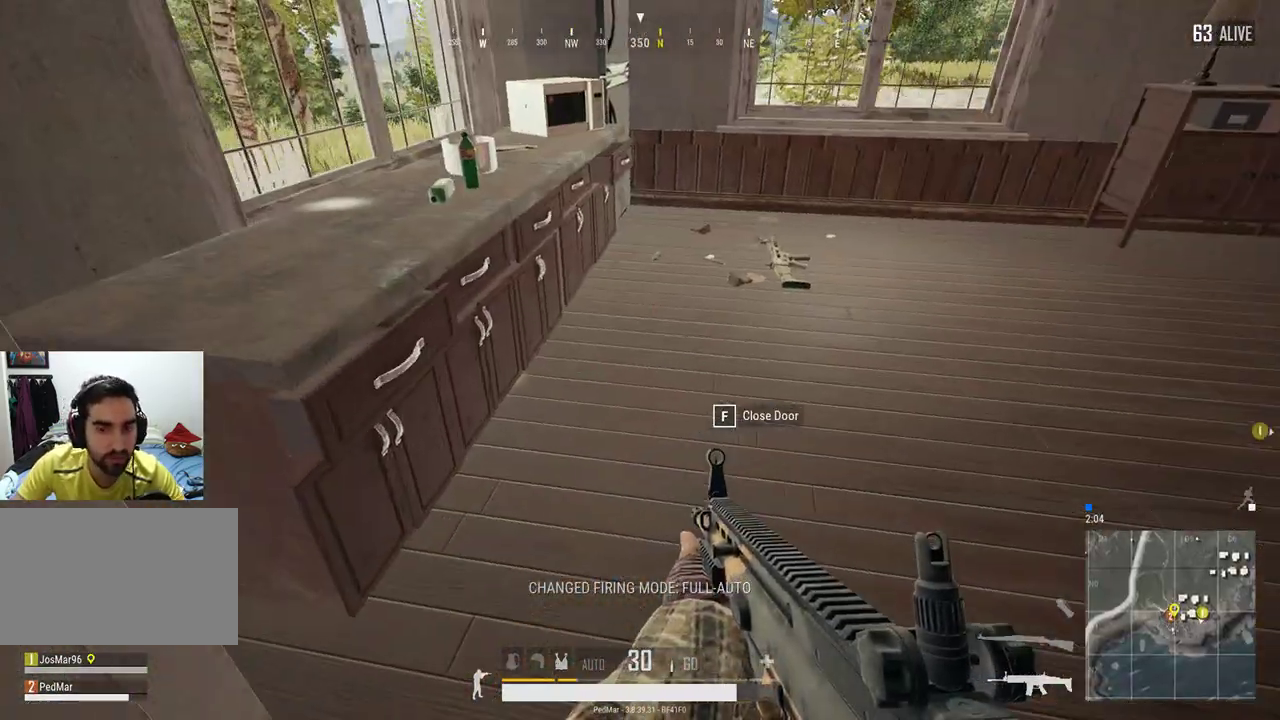
{"keys": ["w"], "mouse": [], "events": []}
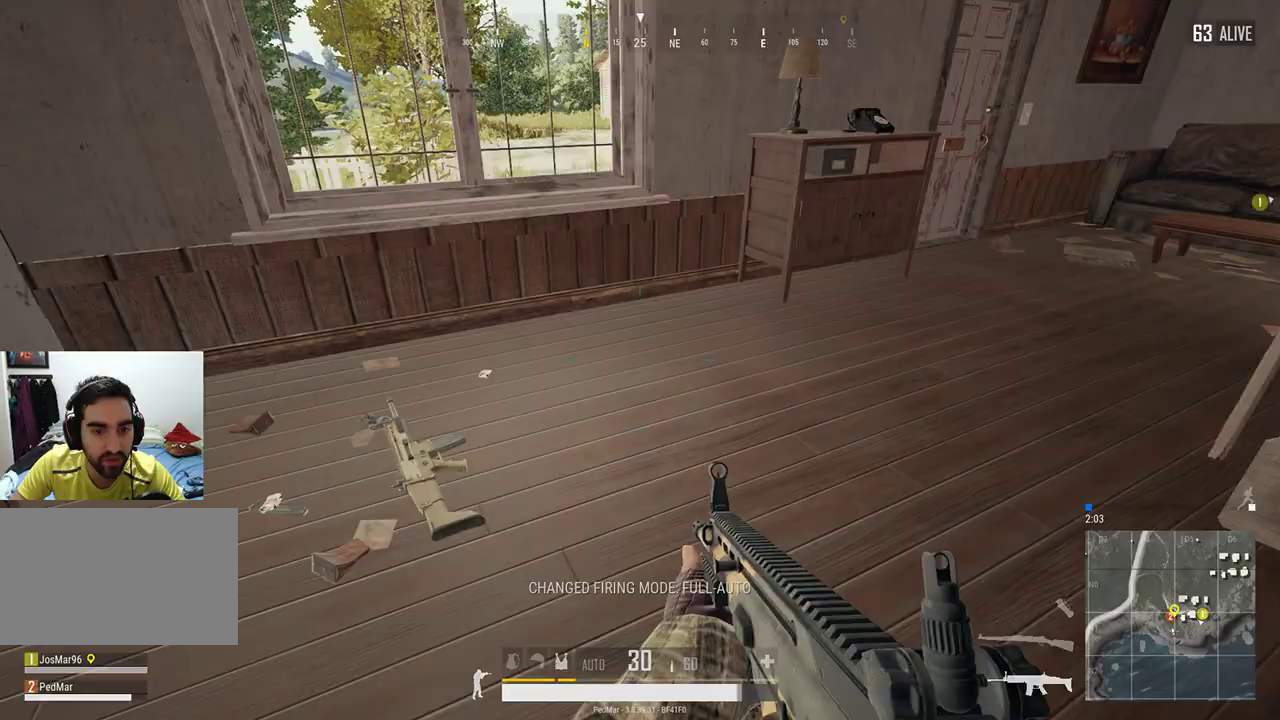
{"keys": ["d", "w"], "mouse": [], "events": [[167, "tab", "down"], [300, "tab", "up"], [367, "d", "down"]]}
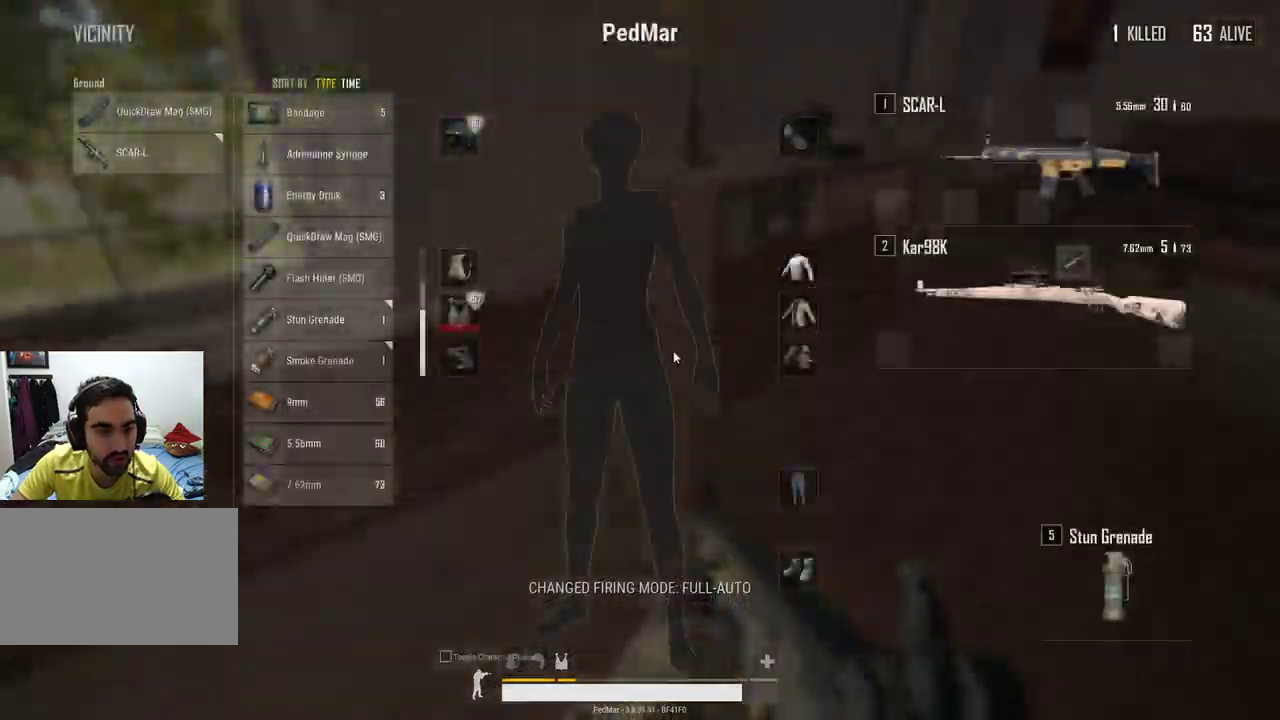
{"keys": ["d", "w"], "mouse": [], "events": [[133, "tab", "down"], [200, "tab", "up"]]}
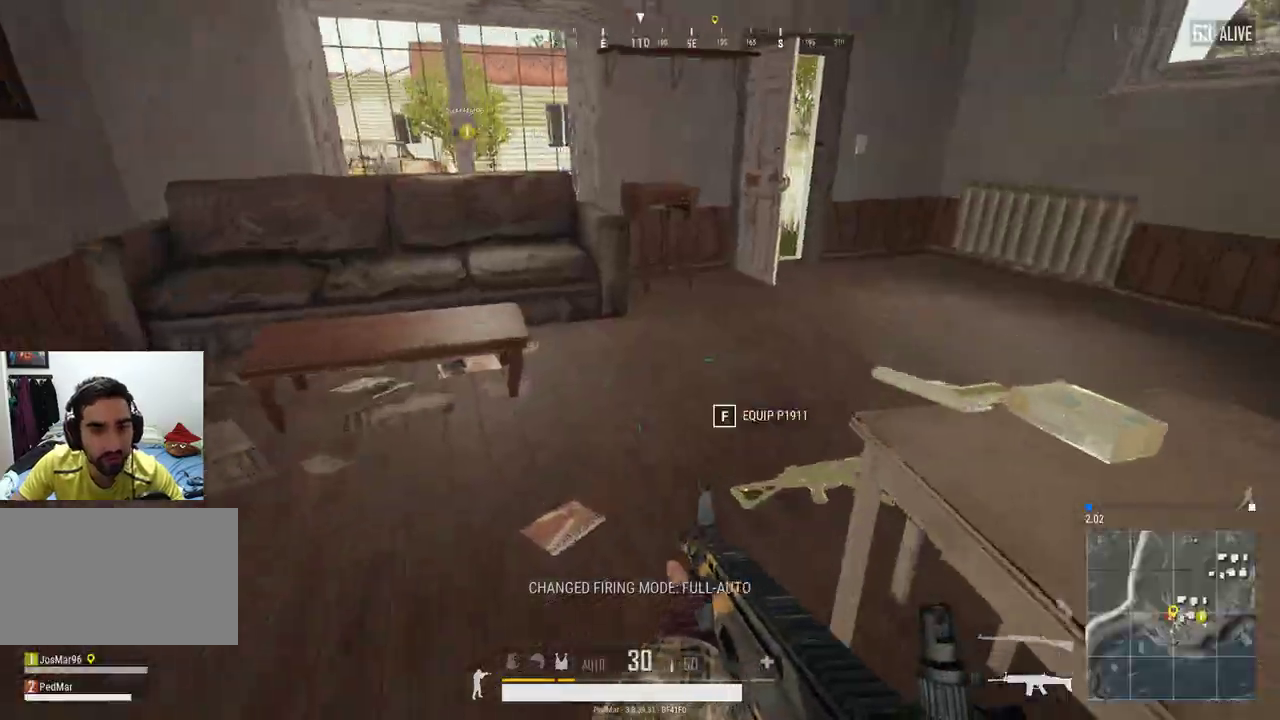
{"keys": ["d"], "mouse": [], "events": [[33, "d", "up"], [300, "d", "down"], [300, "w", "up"]]}
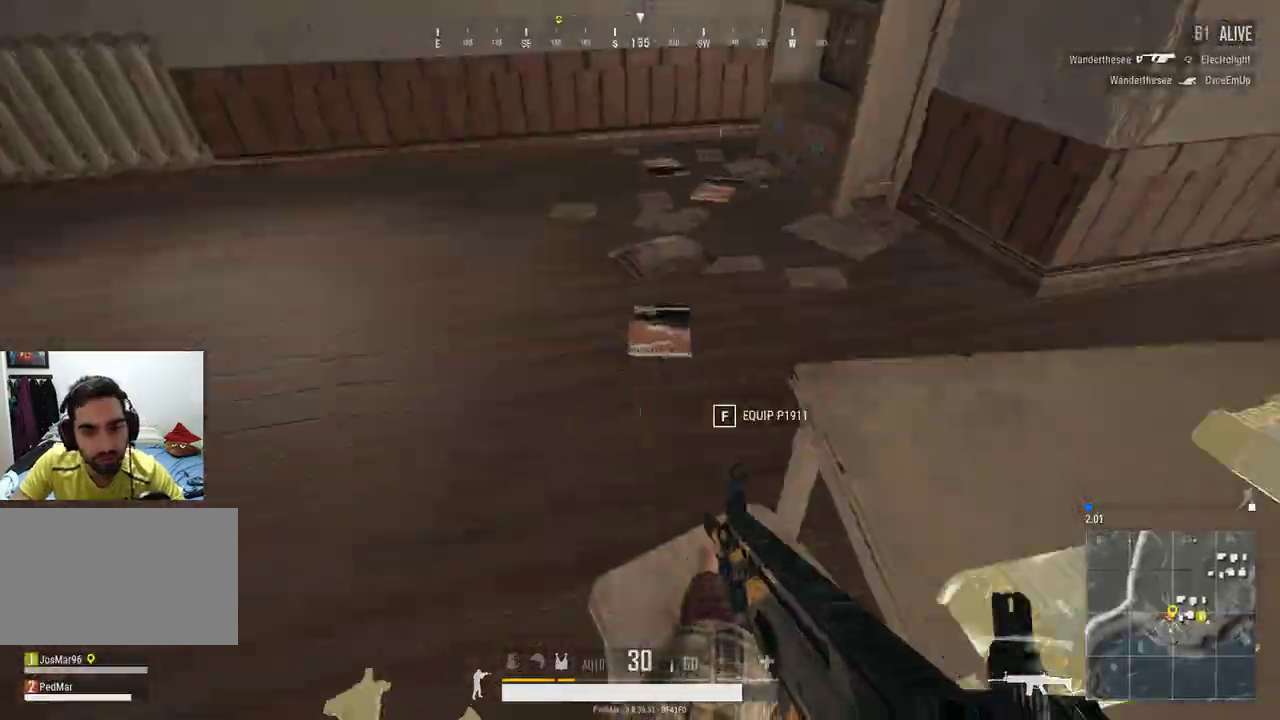
{"keys": ["a", "d"], "mouse": [], "events": [[33, "s", "down"], [100, "d", "up"], [133, "a", "down"], [167, "d", "down"], [167, "s", "up"], [267, "s", "down"], [367, "s", "up"]]}
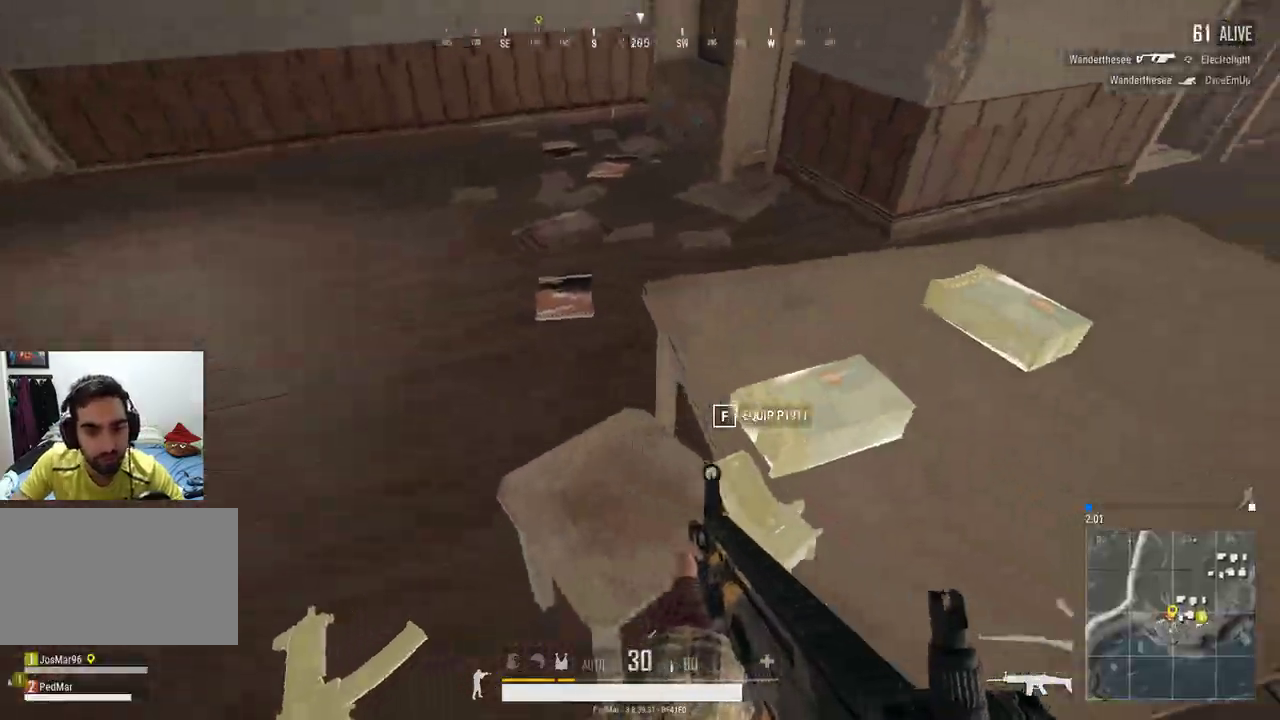
{"keys": ["a"], "mouse": [], "events": [[100, "a", "up"], [400, "a", "down"], [433, "d", "up"]]}
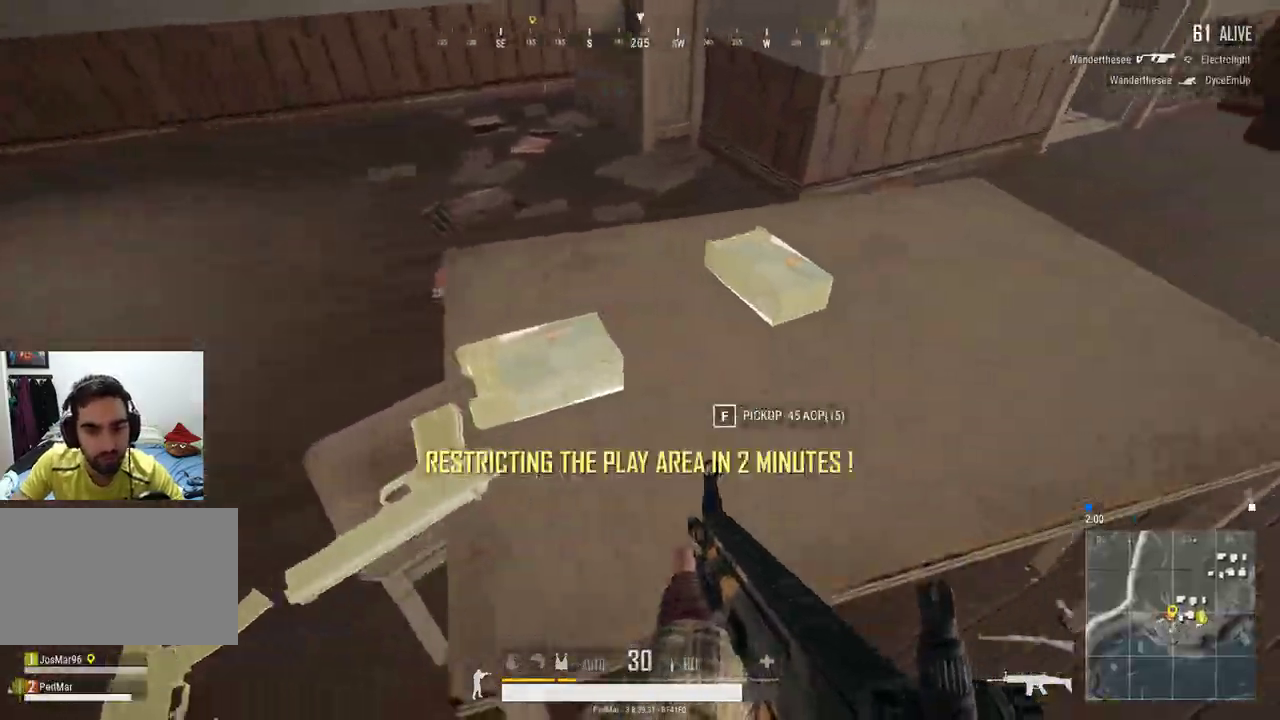
{"keys": ["d", "w"], "mouse": [], "events": [[200, "w", "down"], [233, "a", "up"], [300, "d", "down"]]}
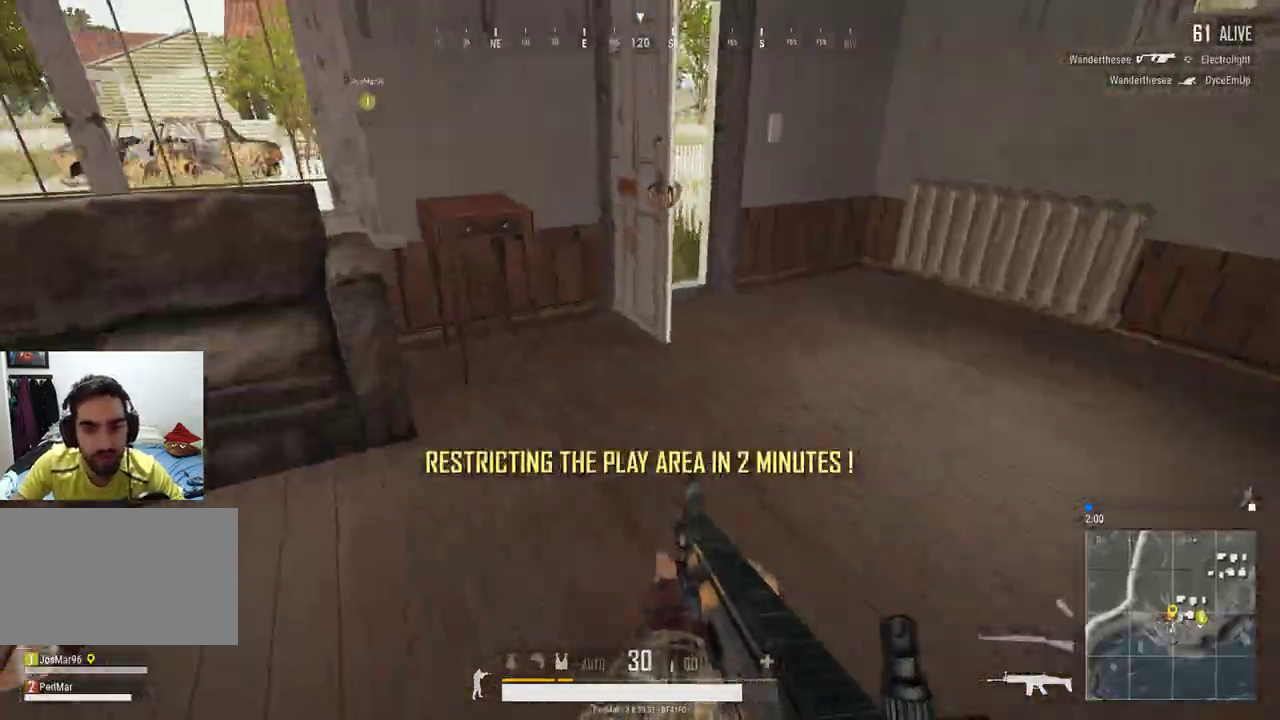
{"keys": ["d", "w"], "mouse": [], "events": []}
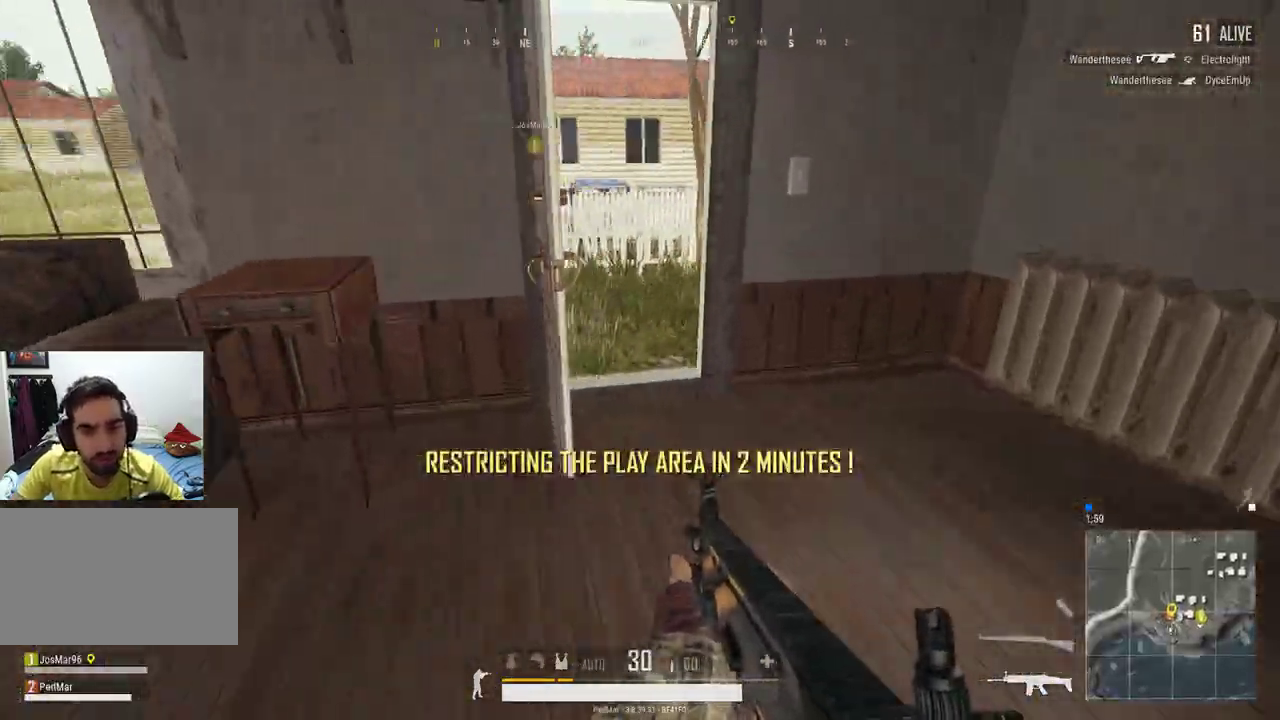
{"keys": ["w"], "mouse": [], "events": [[67, "d", "up"], [400, "a", "down"], [500, "a", "up"]]}
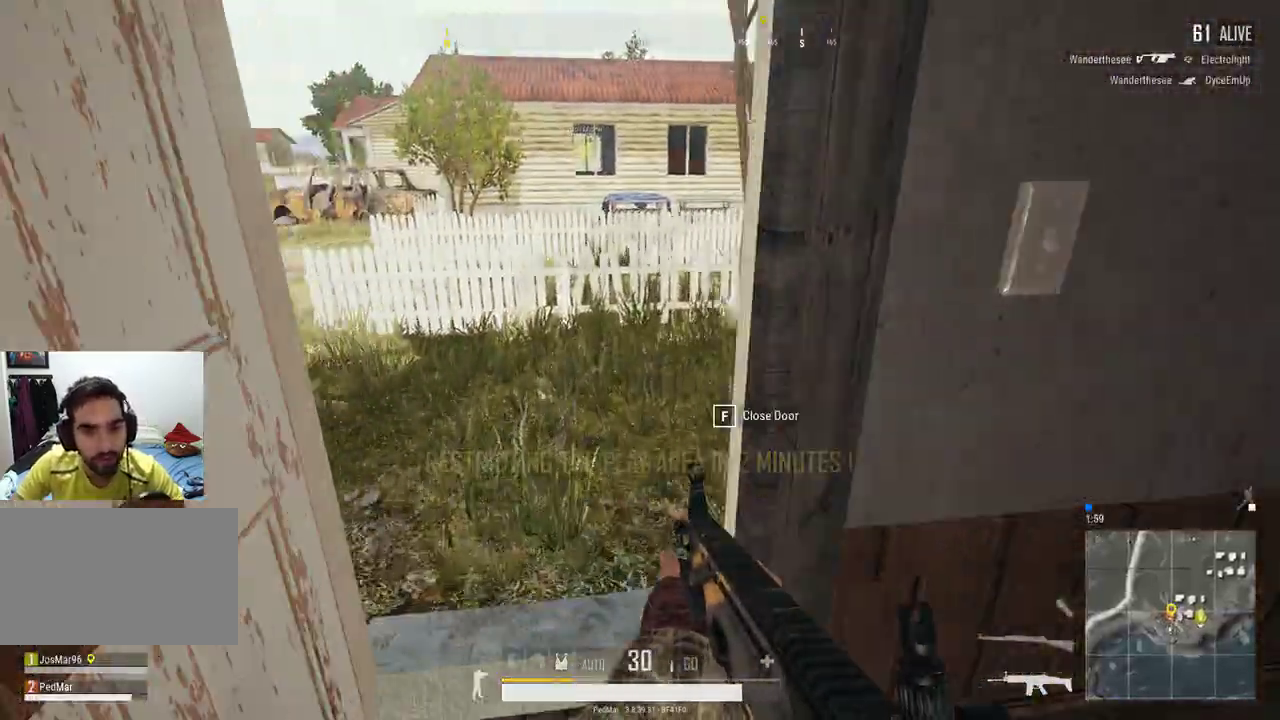
{"keys": ["d", "shift", "w"], "mouse": [], "events": [[33, "shift", "down"], [400, "d", "down"]]}
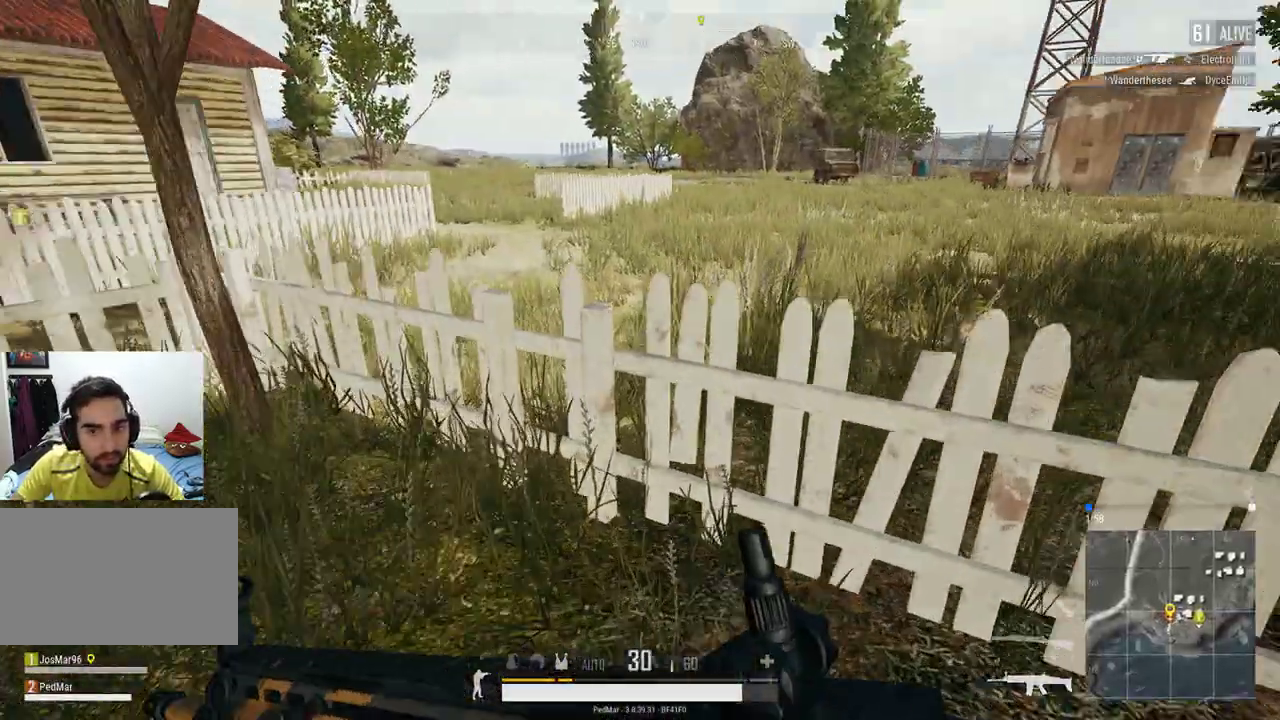
{"keys": ["shift", "w"], "mouse": [], "events": [[100, "space", "down"], [267, "space", "up"], [500, "d", "up"]]}